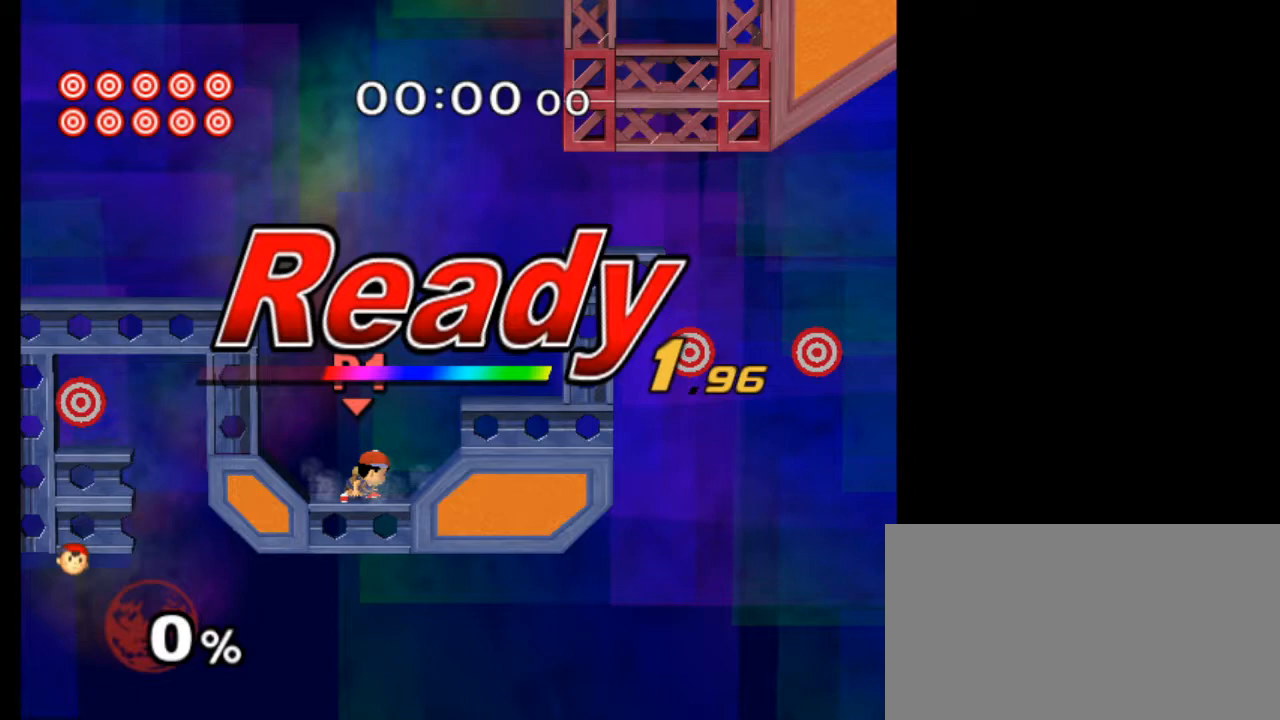
Gameplay with a controller (Nintendo layout); each line is a JSON object with the inputs held at the frame after it. "events" lists button and stick changes between this image and that frame as [ms after this image, input, new state], when the widget could be followed in between. Not read: L3 R3 right_stick.
{"buttons": [], "left_stick": "center", "events": []}
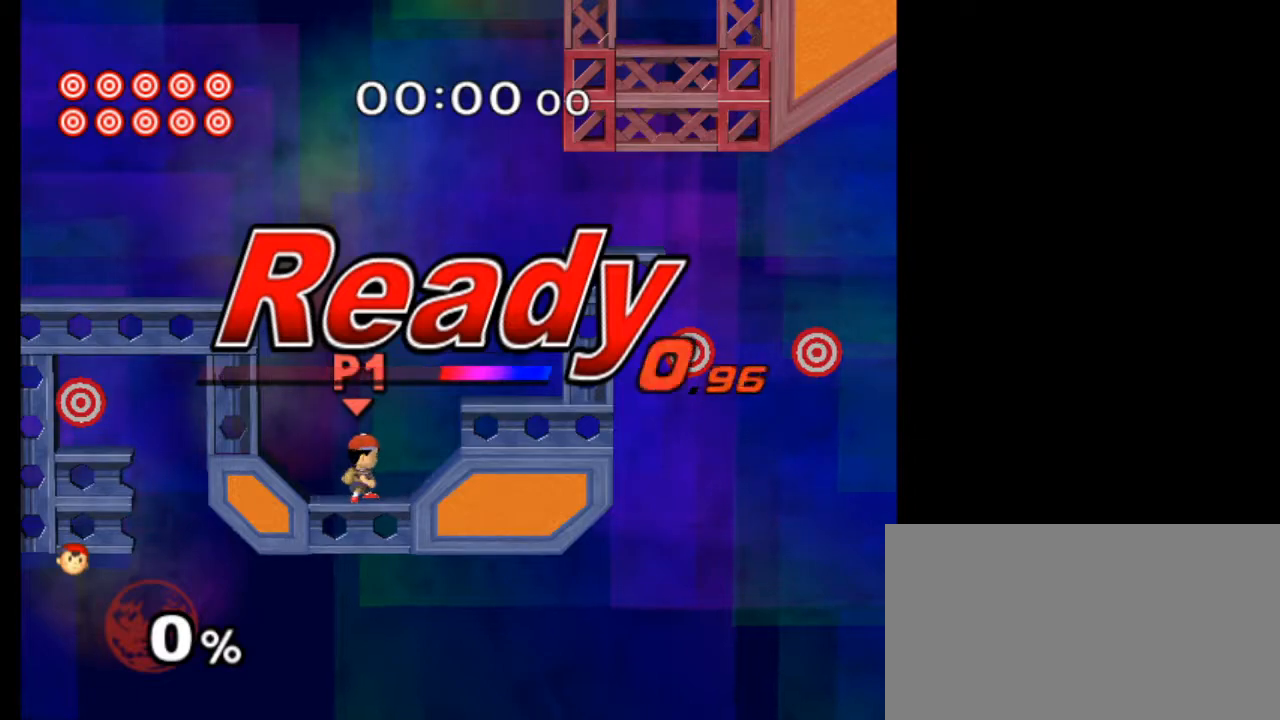
{"buttons": [], "left_stick": "center", "events": []}
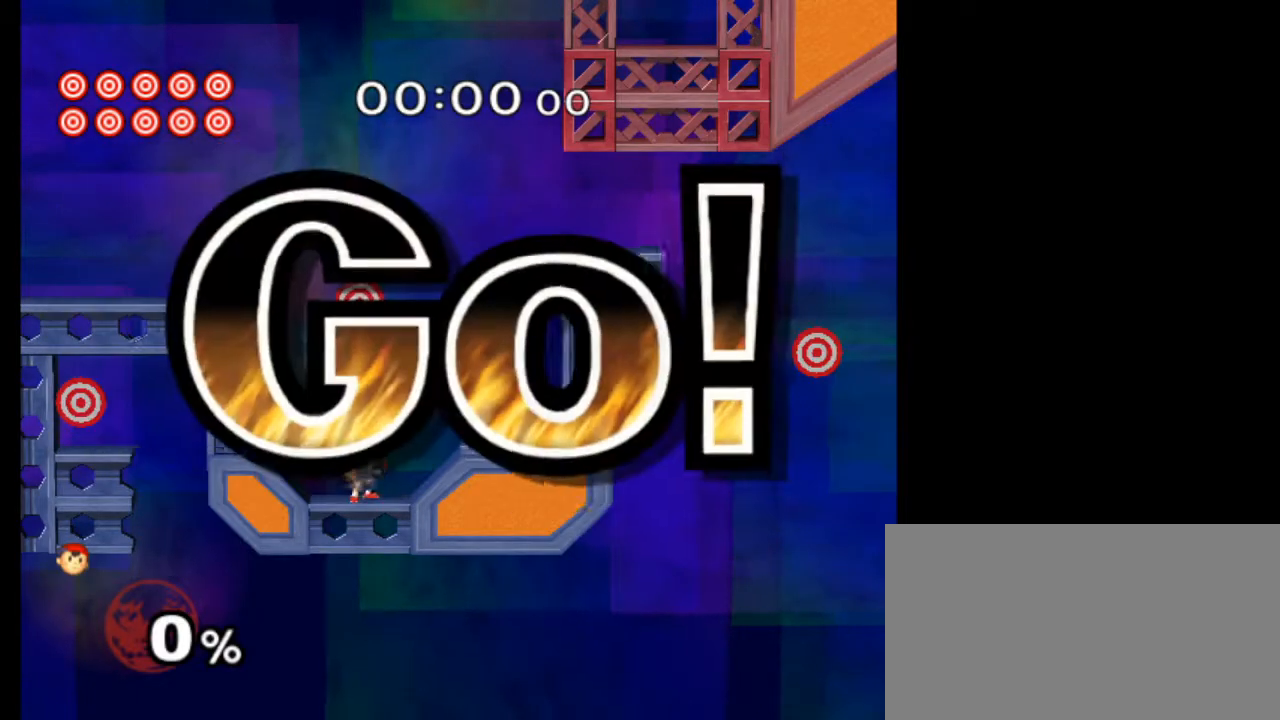
{"buttons": ["A"], "left_stick": "right", "events": [[33, "X", "down"], [50, "left_stick", "left"], [150, "X", "up"], [200, "X", "down"], [333, "X", "up"], [417, "left_stick", "right"], [467, "A", "down"]]}
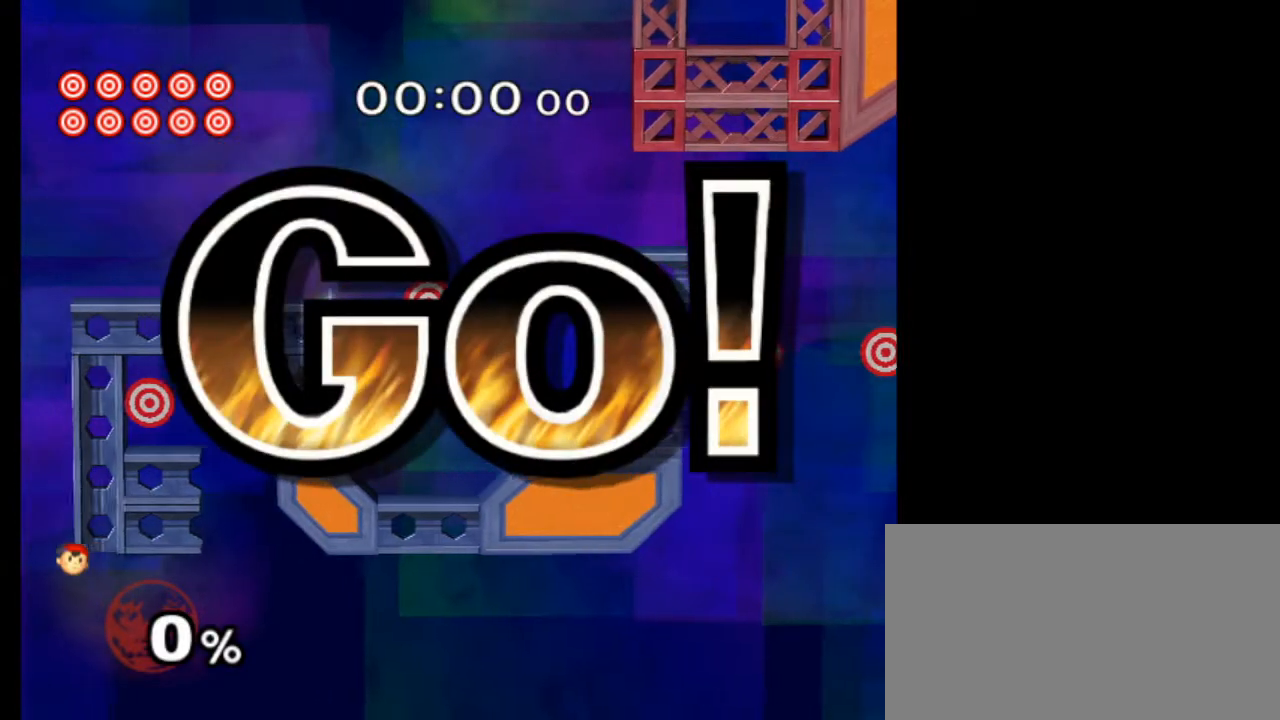
{"buttons": [], "left_stick": "down-left", "events": [[50, "left_stick", "left"], [100, "A", "up"], [383, "L1", "down"], [383, "left_stick", "down-left"], [500, "L1", "up"]]}
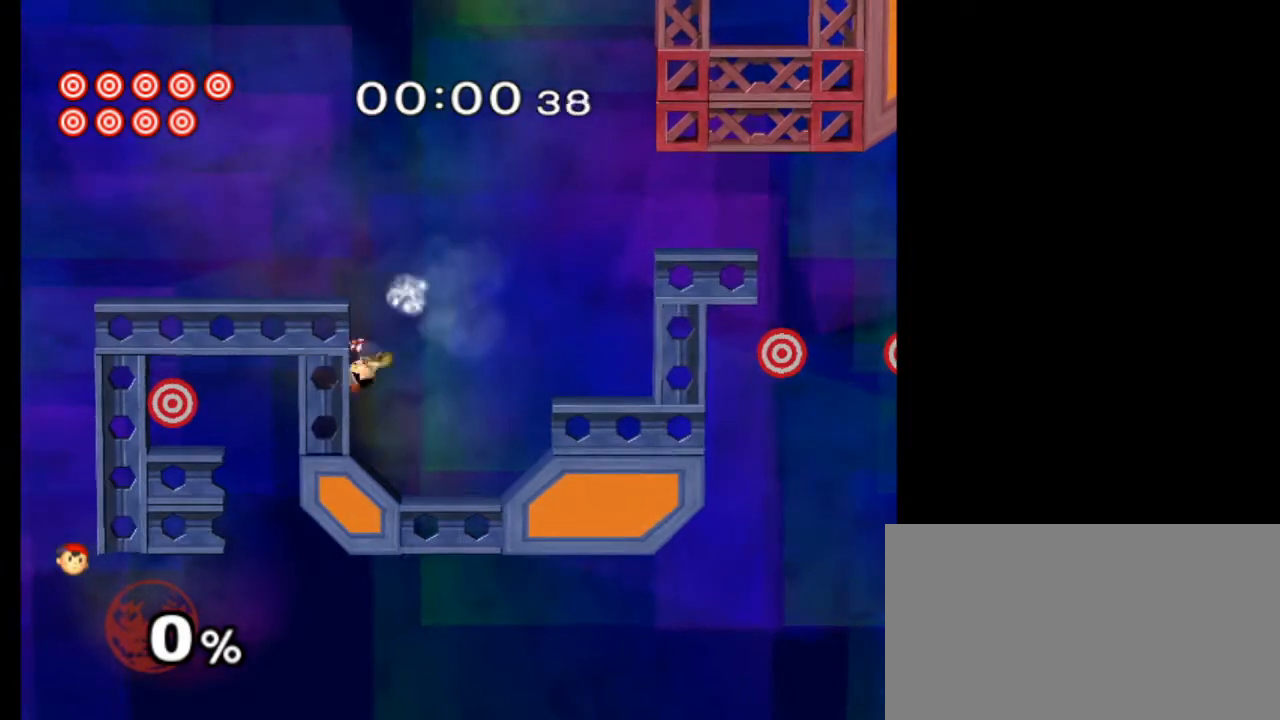
{"buttons": ["Z"], "left_stick": "center", "events": [[67, "left_stick", "center"], [217, "START", "down"], [300, "START", "up"], [400, "Z", "down"]]}
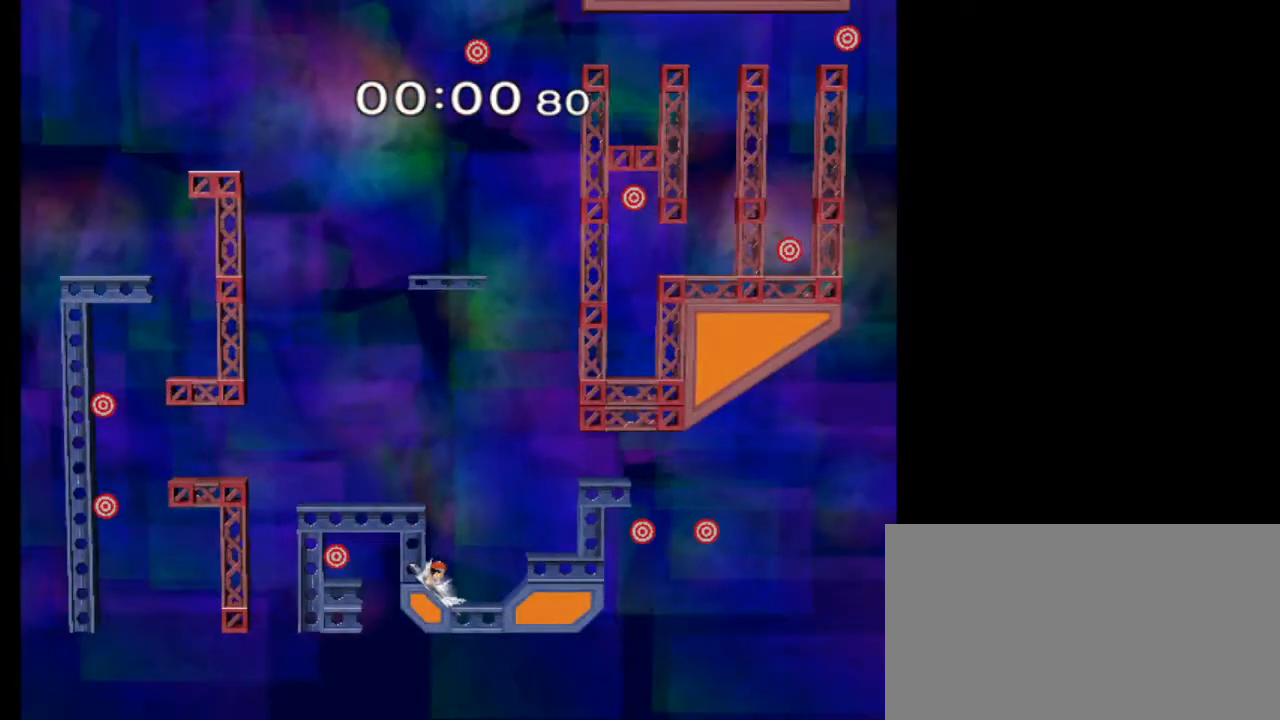
{"buttons": [], "left_stick": "center", "events": [[317, "Z", "up"]]}
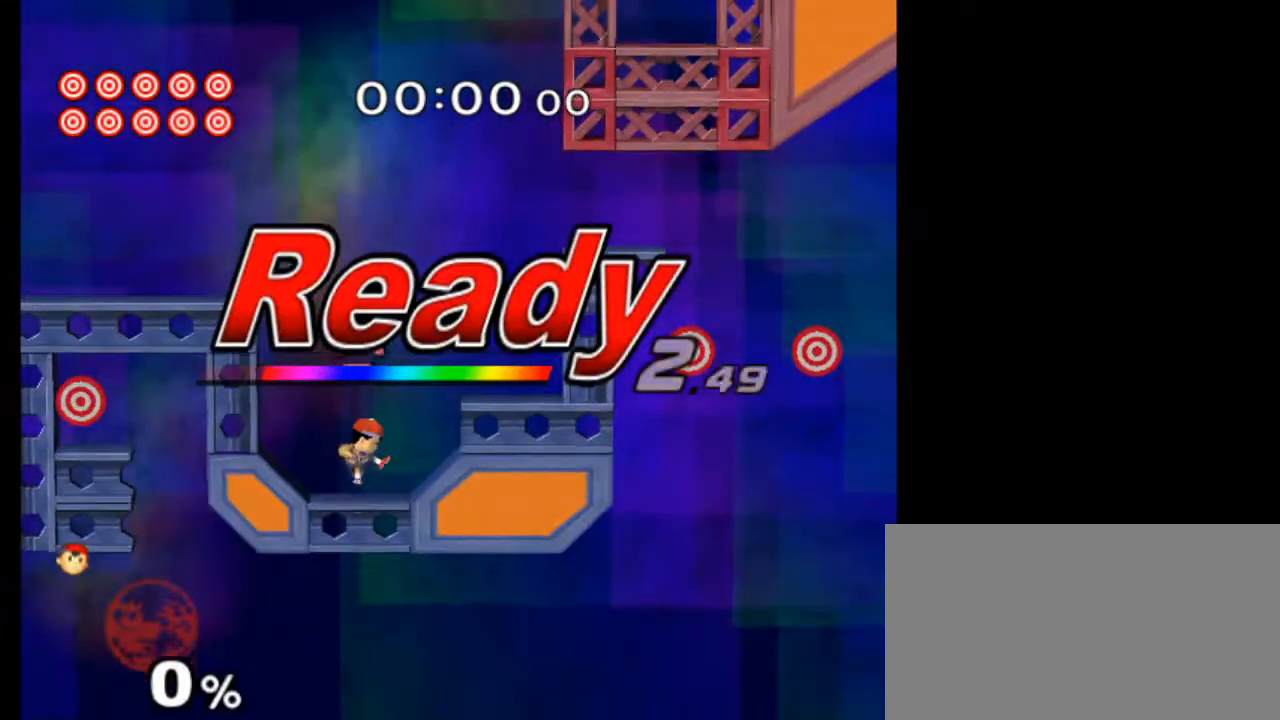
{"buttons": [], "left_stick": "center", "events": []}
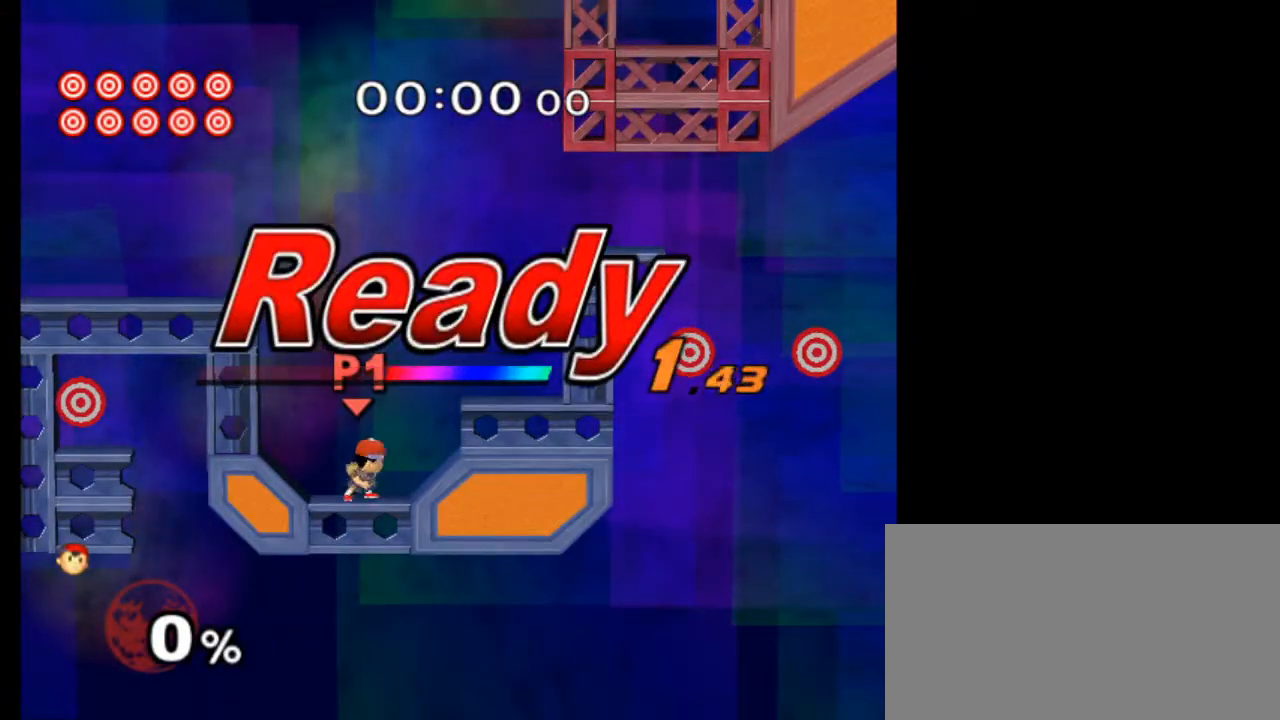
{"buttons": [], "left_stick": "center", "events": []}
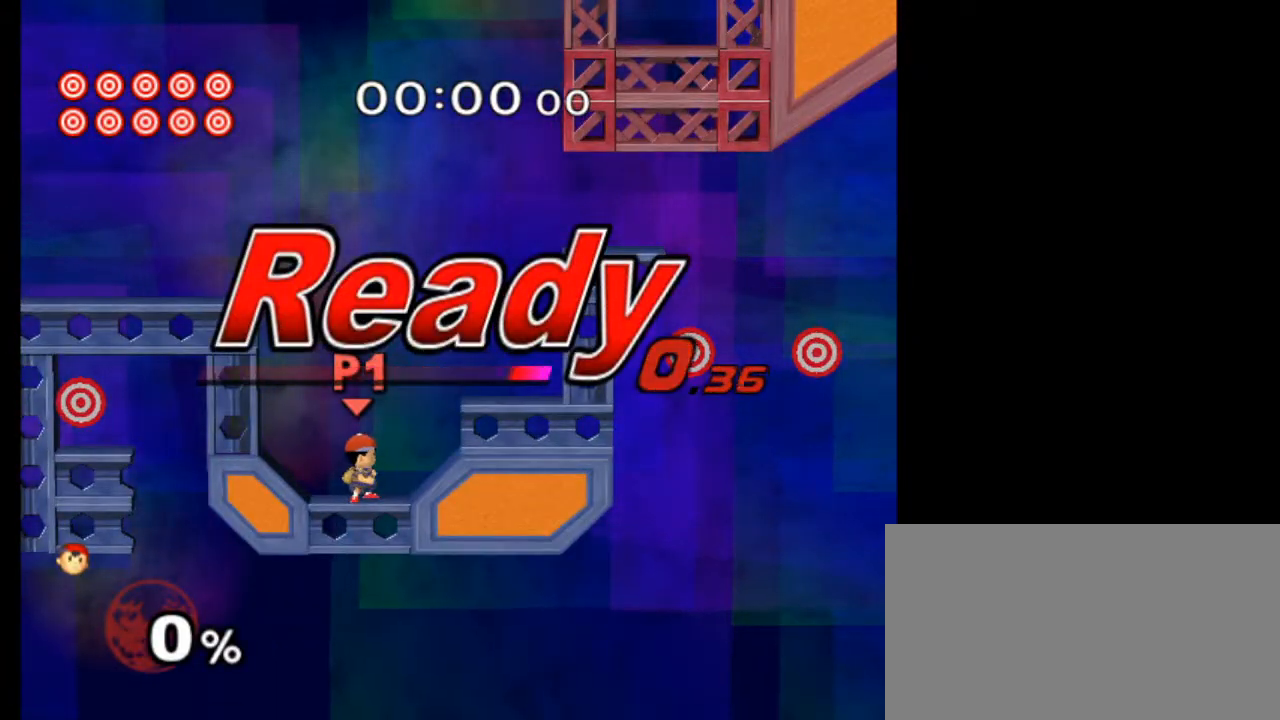
{"buttons": [], "left_stick": "left", "events": [[217, "X", "down"], [217, "left_stick", "left"], [317, "X", "up"], [383, "X", "down"], [500, "X", "up"]]}
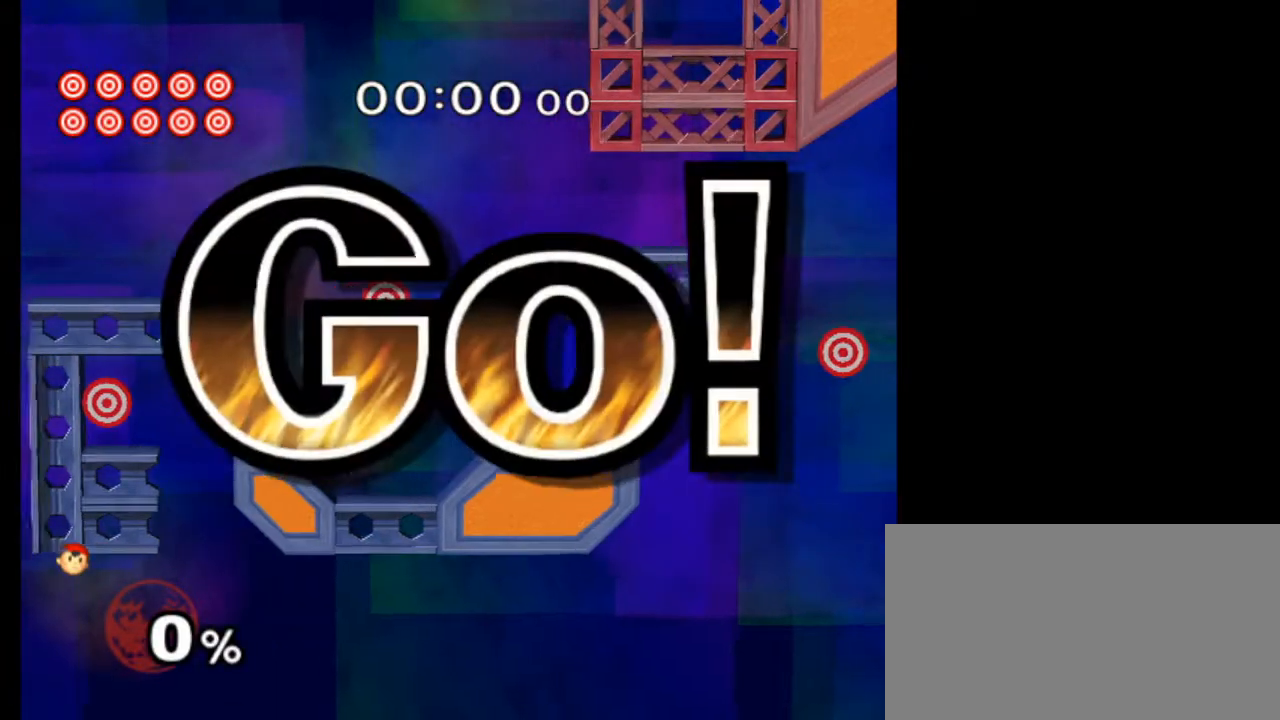
{"buttons": [], "left_stick": "left", "events": [[83, "left_stick", "right"], [200, "A", "down"], [250, "left_stick", "left"], [300, "A", "up"]]}
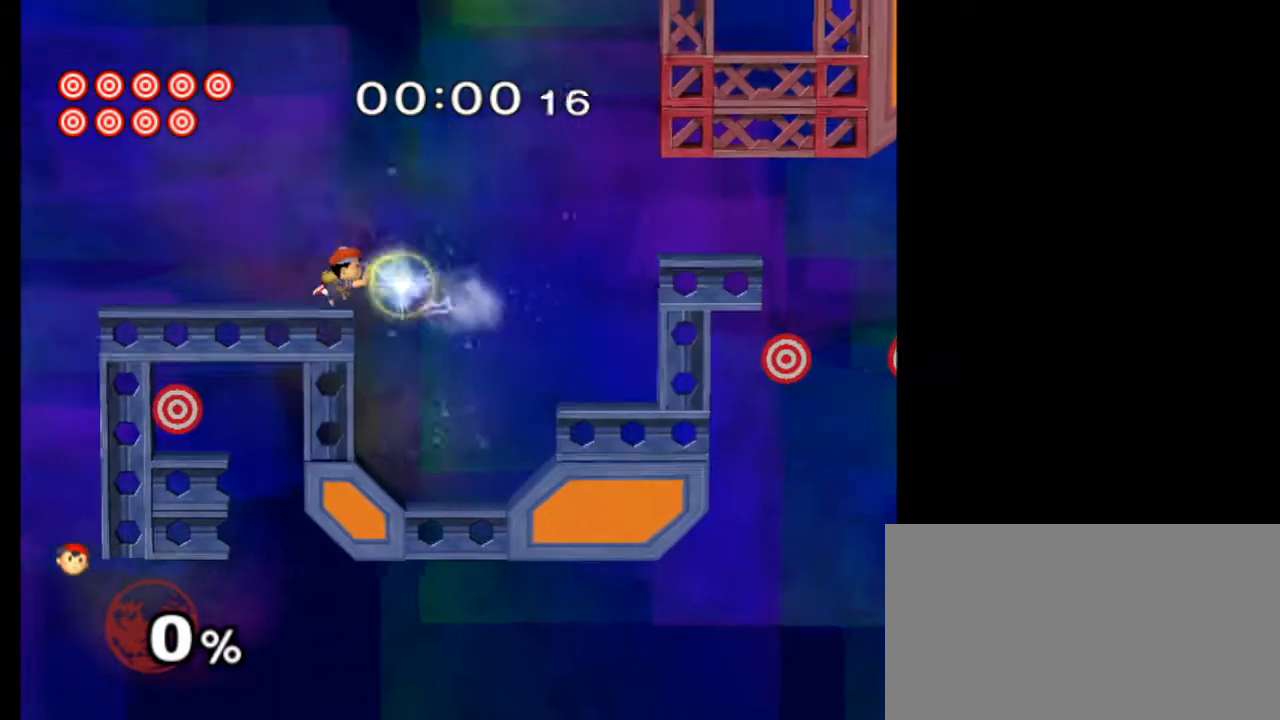
{"buttons": [], "left_stick": "left", "events": [[83, "L1", "down"], [83, "left_stick", "down-left"], [183, "L1", "up"], [267, "left_stick", "center"], [383, "left_stick", "left"]]}
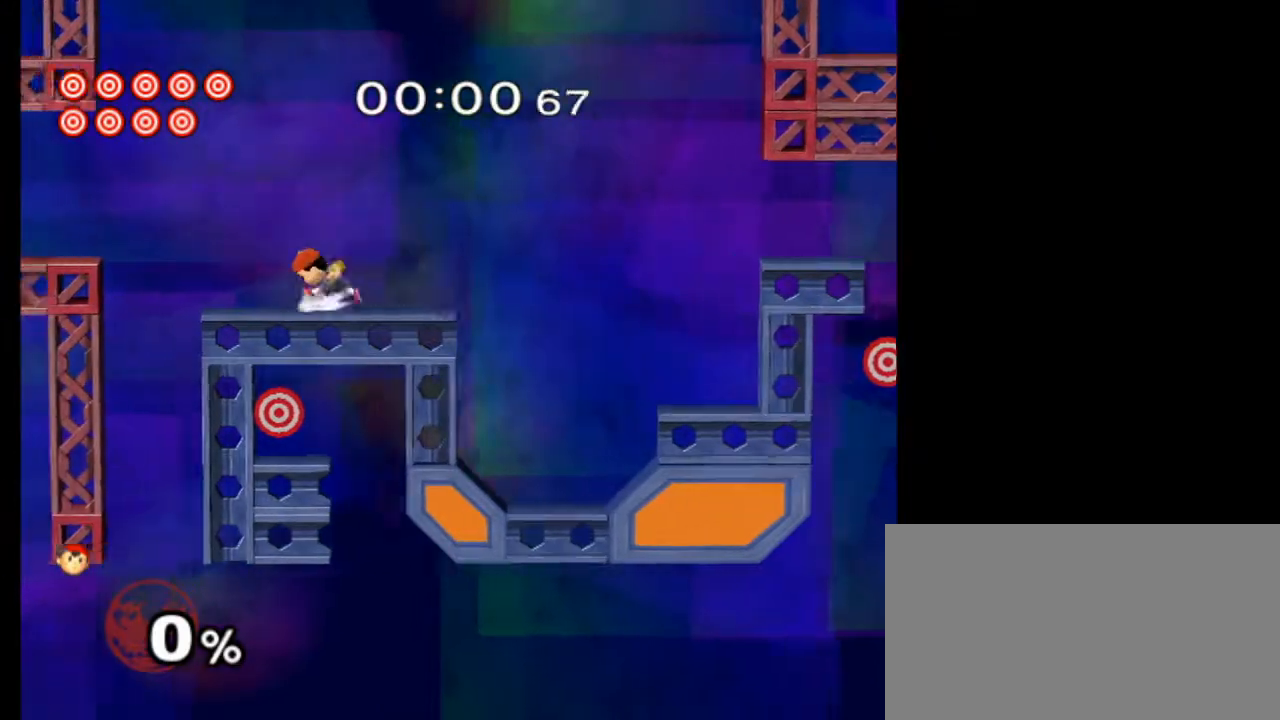
{"buttons": ["X"], "left_stick": "left", "events": [[217, "X", "down"], [250, "X", "up"], [467, "X", "down"]]}
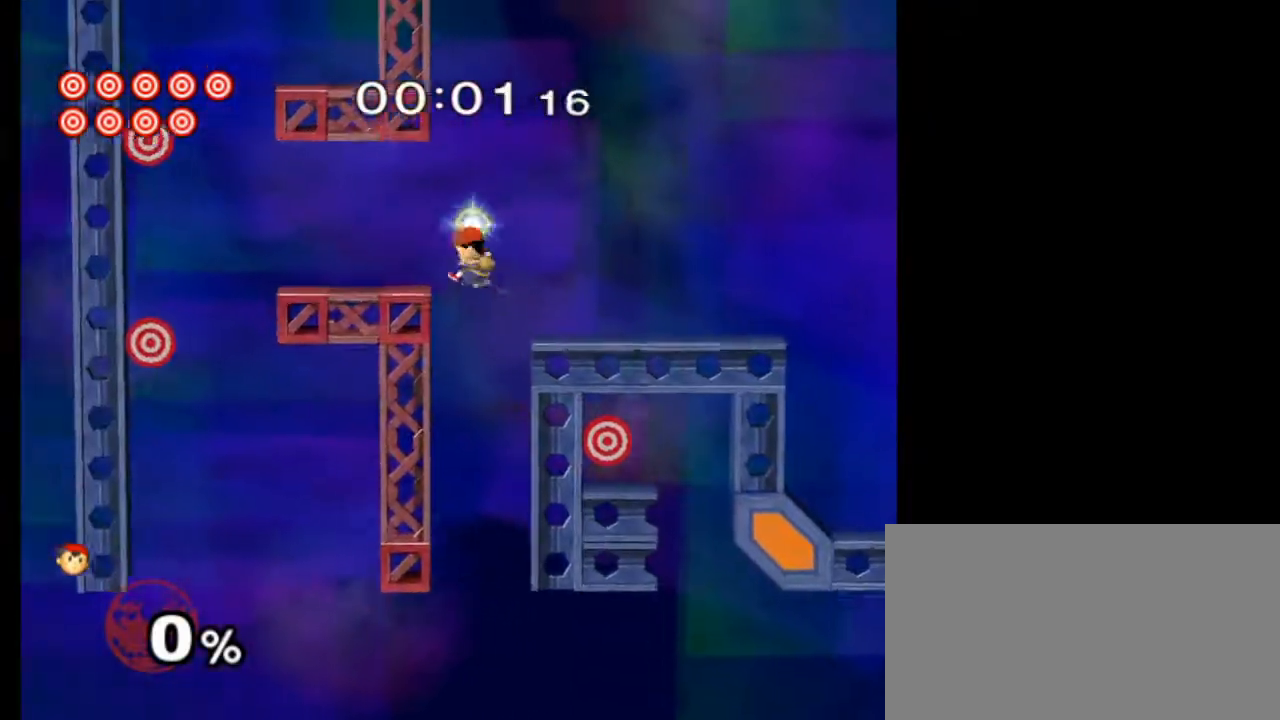
{"buttons": [], "left_stick": "left", "events": [[33, "X", "up"], [150, "B", "down"], [233, "B", "up"]]}
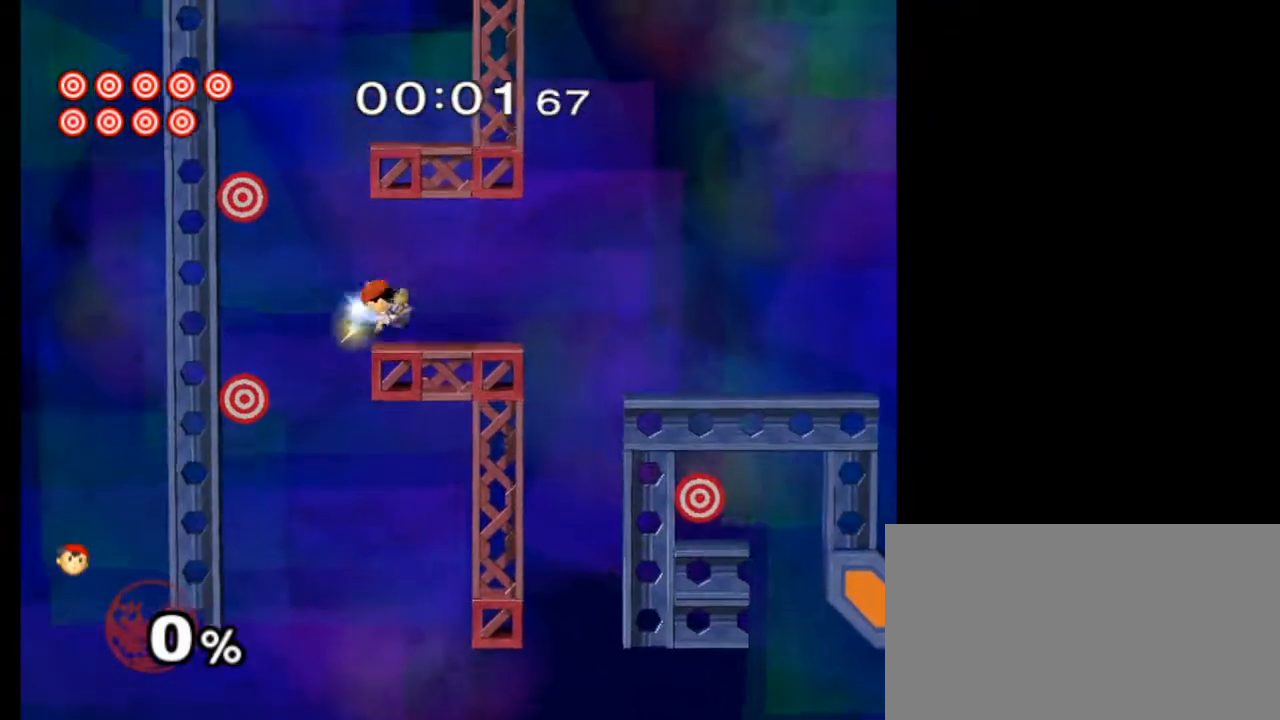
{"buttons": [], "left_stick": "right", "events": [[50, "left_stick", "center"], [217, "X", "down"], [217, "left_stick", "left"], [317, "A", "down"], [367, "left_stick", "right"], [433, "A", "up"], [467, "X", "up"]]}
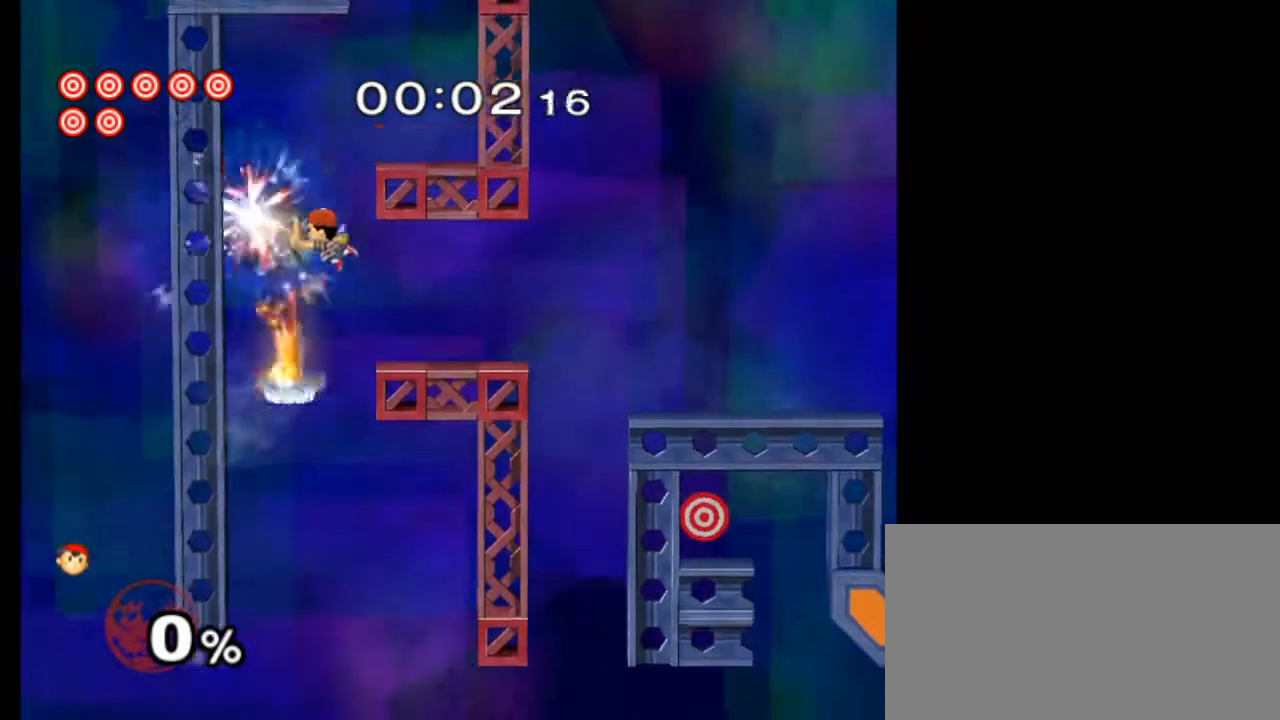
{"buttons": [], "left_stick": "down-right", "events": [[333, "left_stick", "down-right"]]}
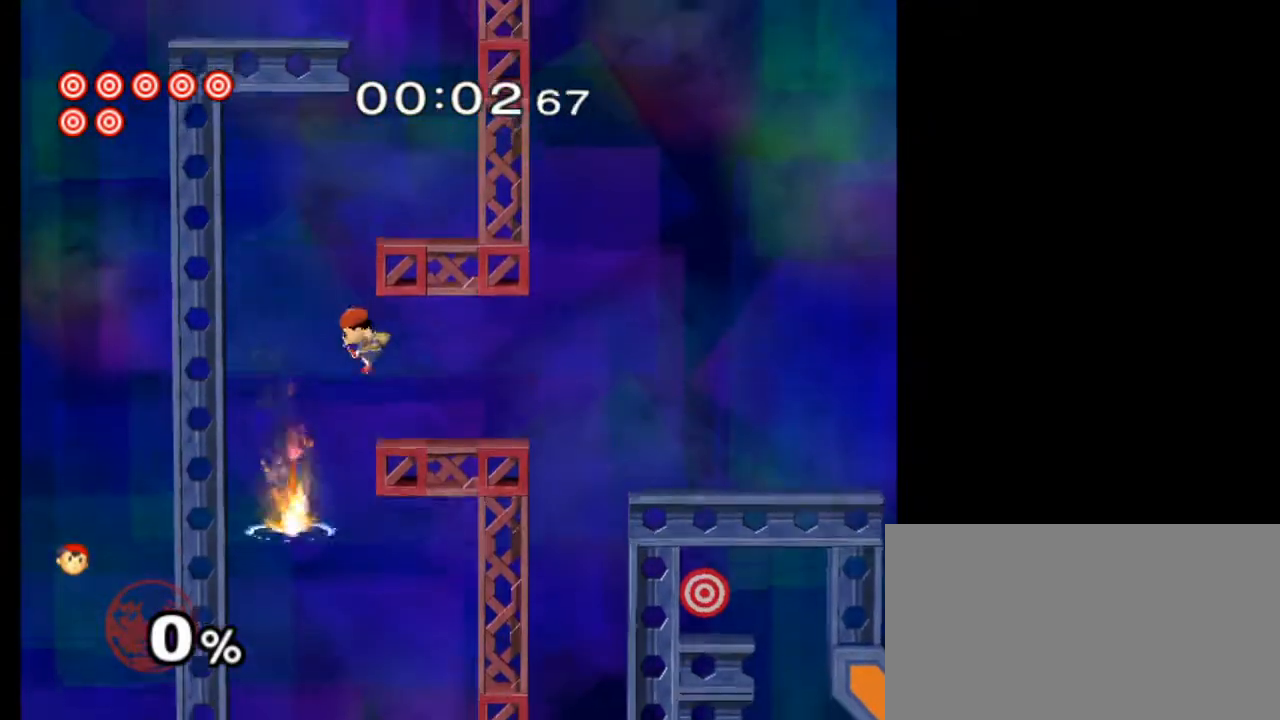
{"buttons": [], "left_stick": "right", "events": [[67, "L1", "down"], [200, "L1", "up"], [267, "left_stick", "center"], [317, "left_stick", "right"]]}
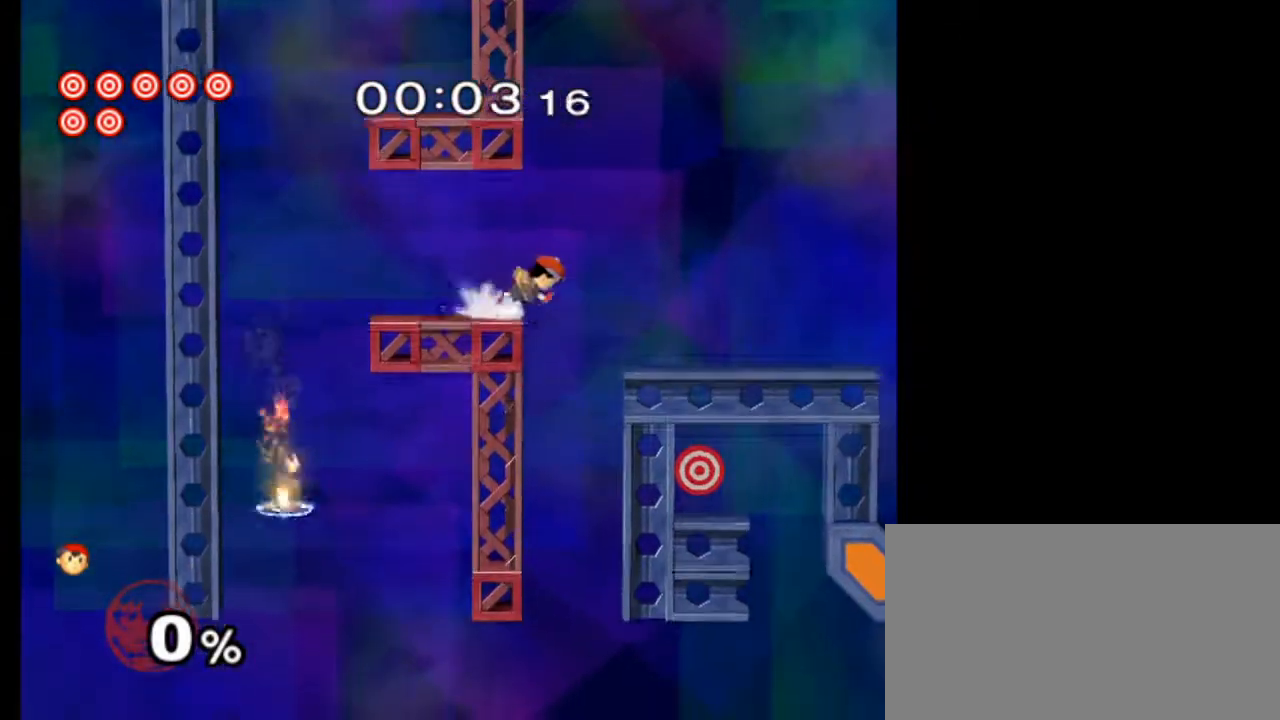
{"buttons": [], "left_stick": "center", "events": [[50, "A", "down"], [183, "A", "up"], [333, "left_stick", "center"]]}
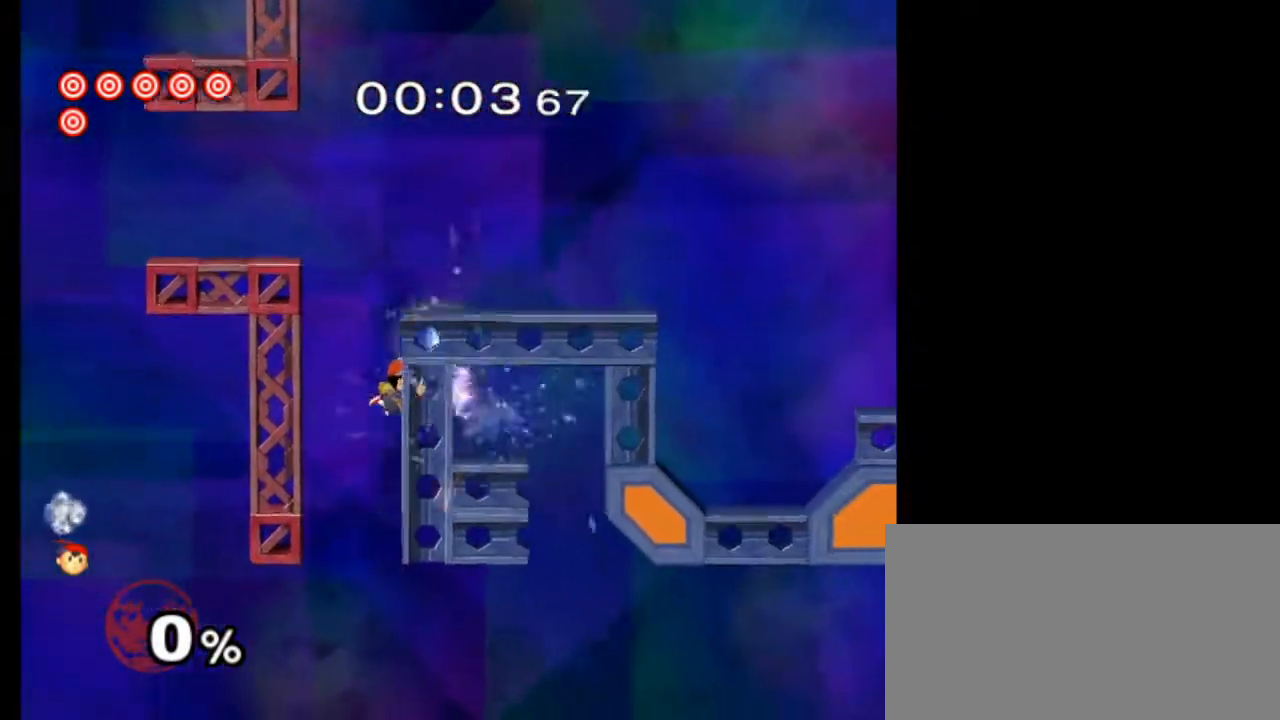
{"buttons": [], "left_stick": "up", "events": [[233, "left_stick", "up"]]}
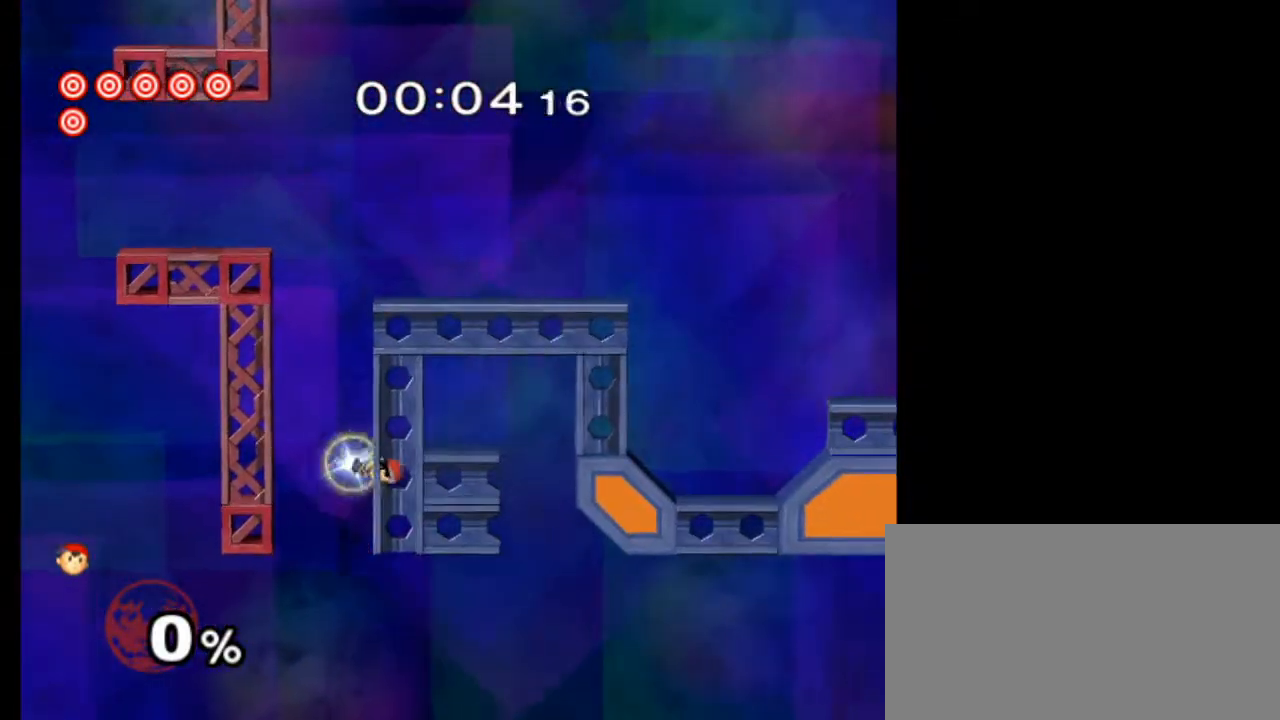
{"buttons": [], "left_stick": "down-right", "events": [[317, "left_stick", "up-right"], [500, "left_stick", "down-right"]]}
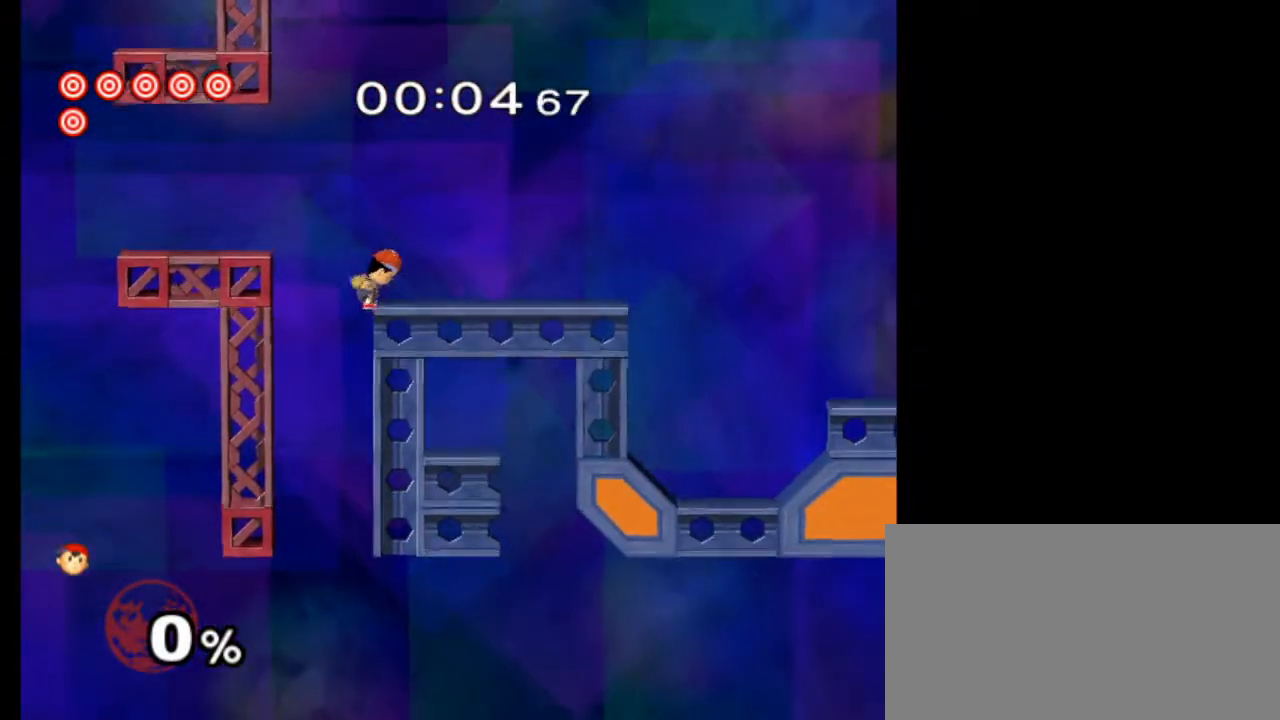
{"buttons": [], "left_stick": "right", "events": [[33, "L1", "down"], [167, "left_stick", "right"], [217, "L1", "up"], [333, "X", "down"], [450, "X", "up"]]}
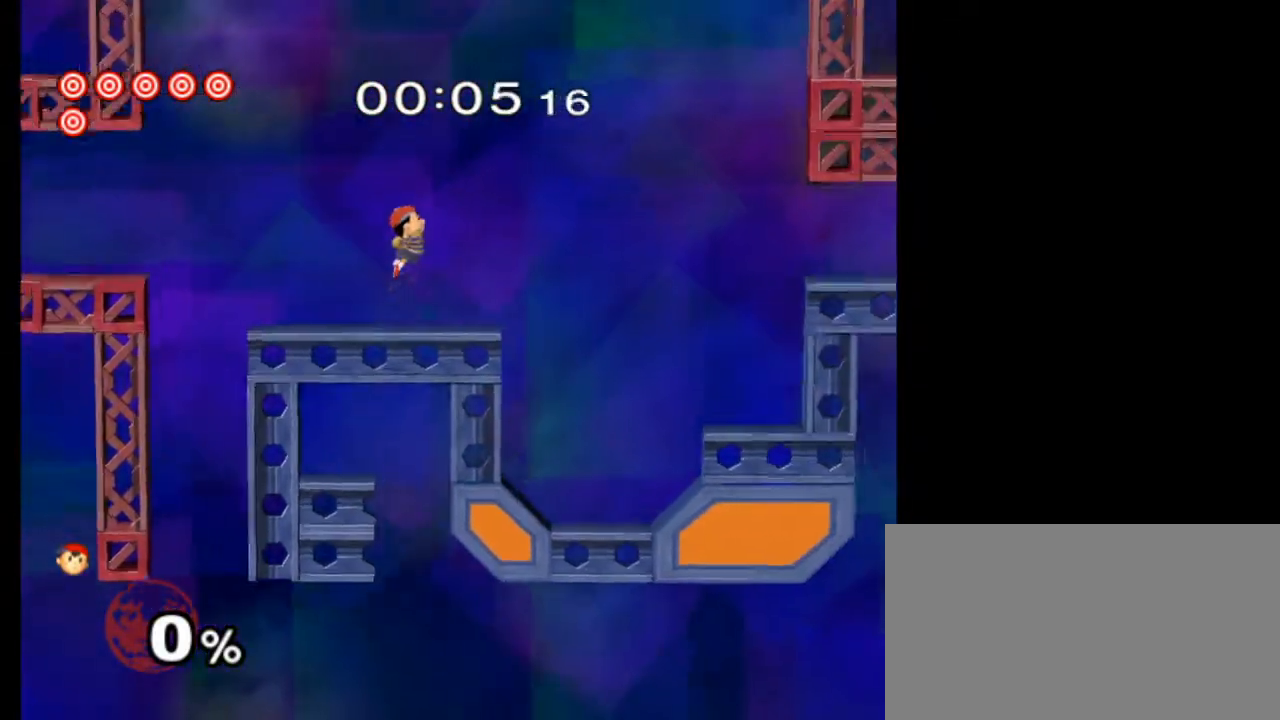
{"buttons": [], "left_stick": "up", "events": [[100, "X", "down"], [150, "left_stick", "up-right"], [283, "X", "up"], [417, "left_stick", "up"]]}
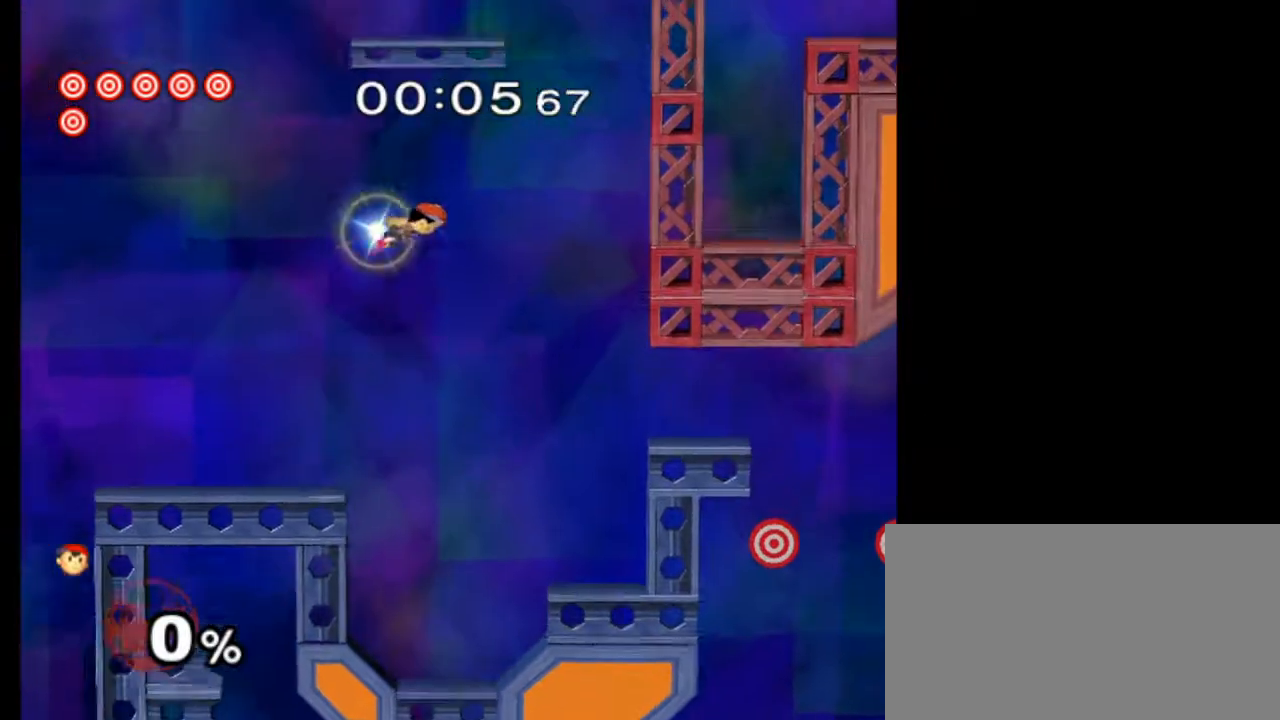
{"buttons": ["L1"], "left_stick": "up", "events": [[83, "L1", "down"]]}
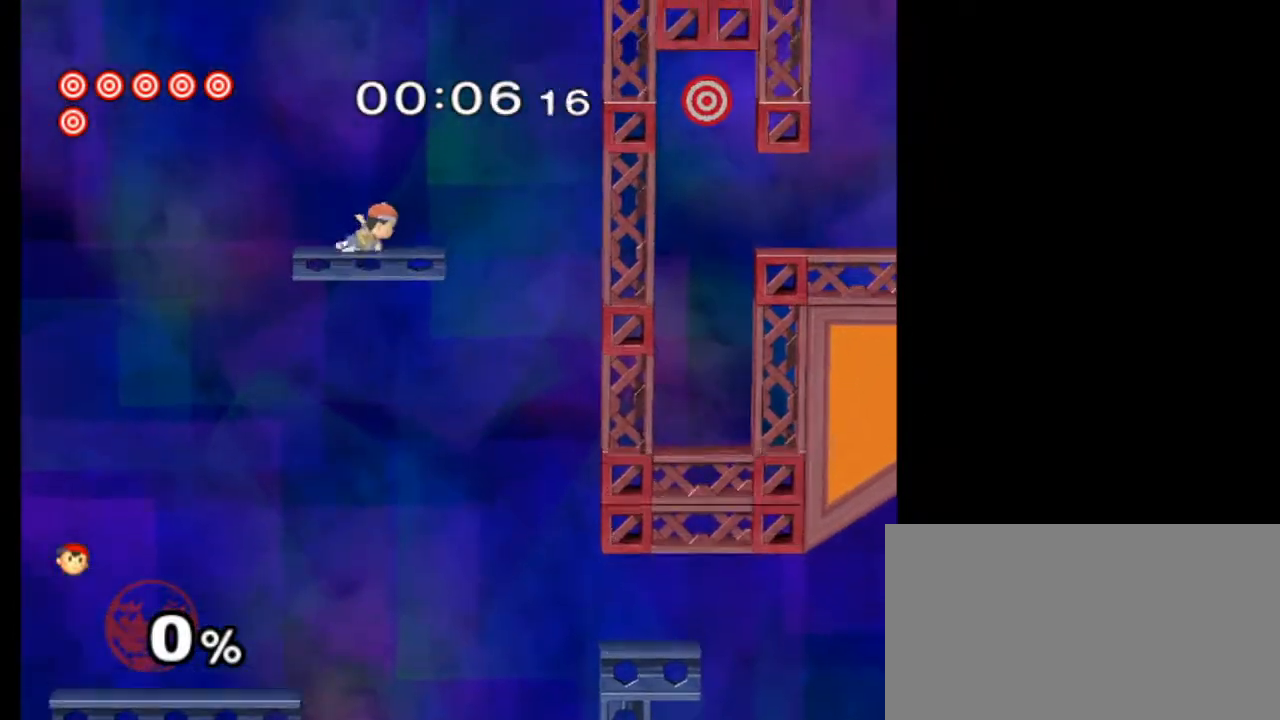
{"buttons": ["X"], "left_stick": "right", "events": [[250, "L1", "up"], [283, "left_stick", "center"], [383, "X", "down"], [467, "left_stick", "right"]]}
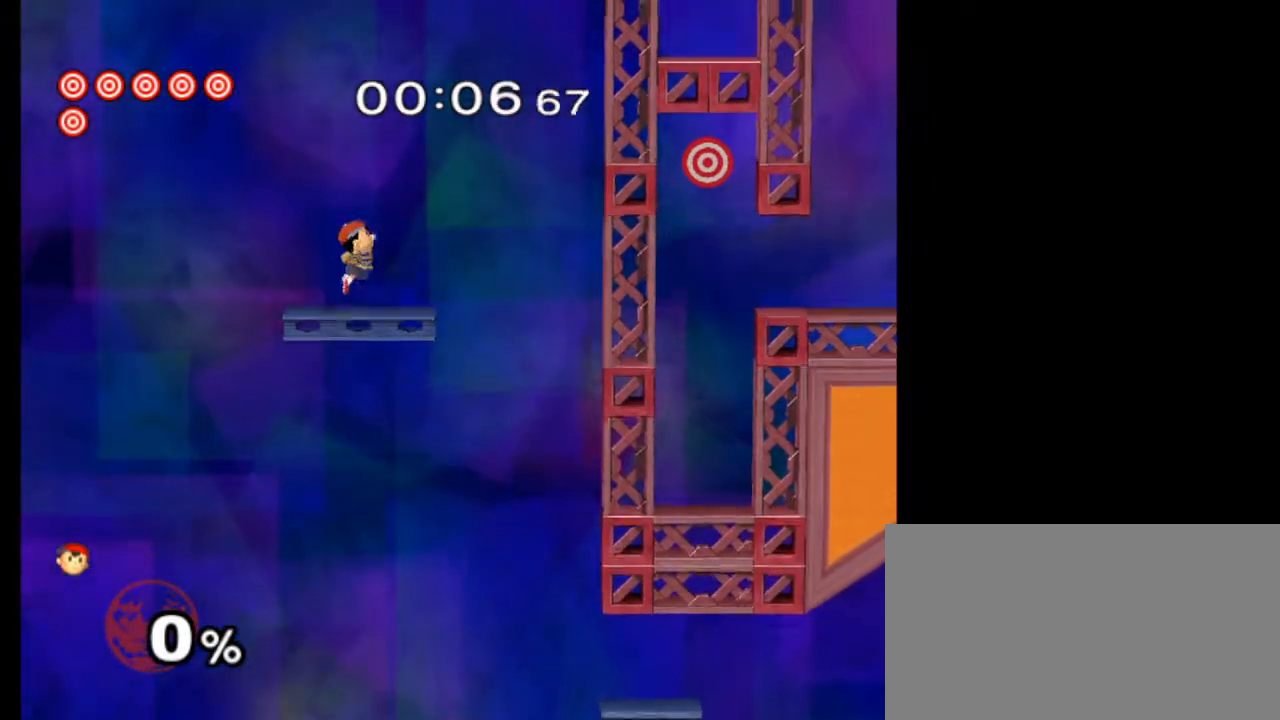
{"buttons": ["X"], "left_stick": "right", "events": [[33, "X", "up"], [317, "X", "down"]]}
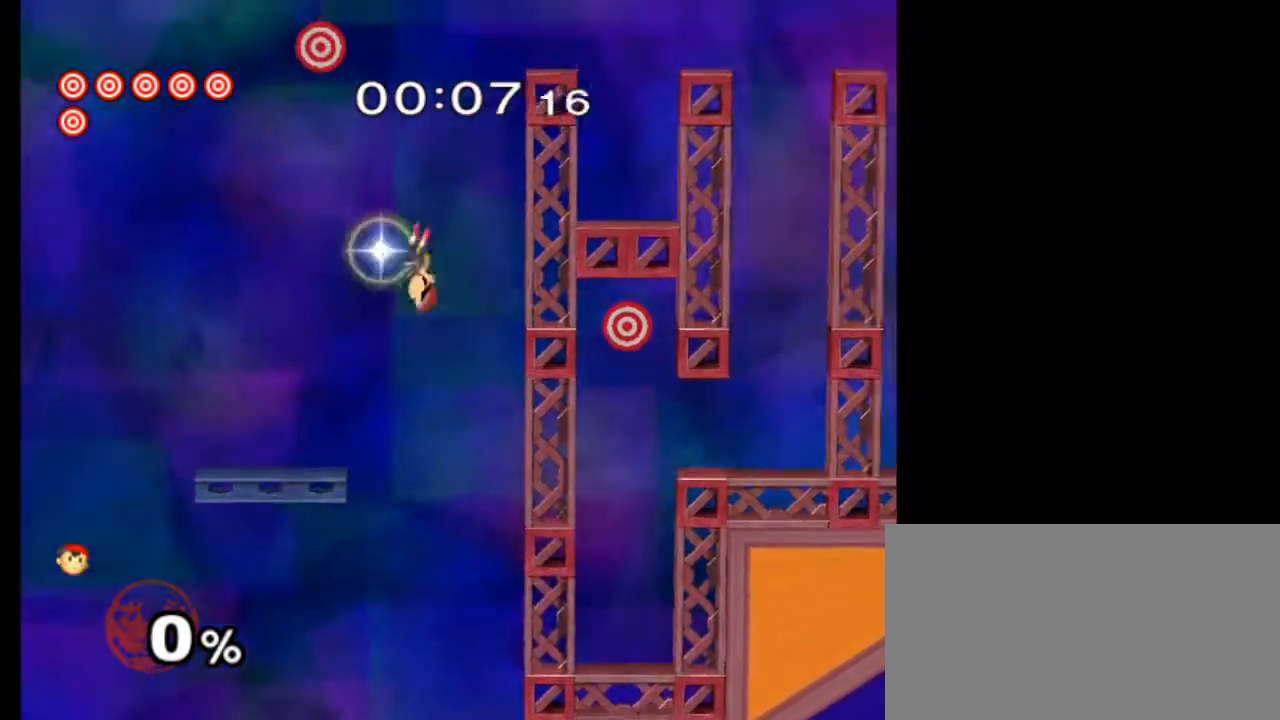
{"buttons": ["L1"], "left_stick": "down-right", "events": [[17, "X", "up"], [450, "left_stick", "down-right"], [483, "L1", "down"]]}